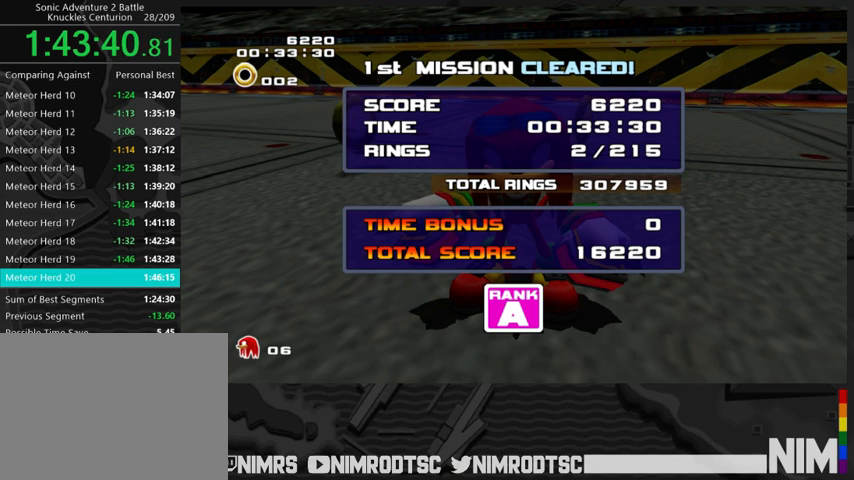
Gameplay with a controller (Xbox layout); each line is a JSON object with the inputs held at the frame after it. "events" lists button and stick changes between this image and that frame as [ms after this image, input, new state], when the widget could be followed in between.
{"buttons": [], "left_stick": "center", "right_stick": "center", "events": [[33, "START", "down"], [100, "START", "up"], [200, "START", "down"], [267, "START", "up"], [367, "START", "down"], [433, "START", "up"]]}
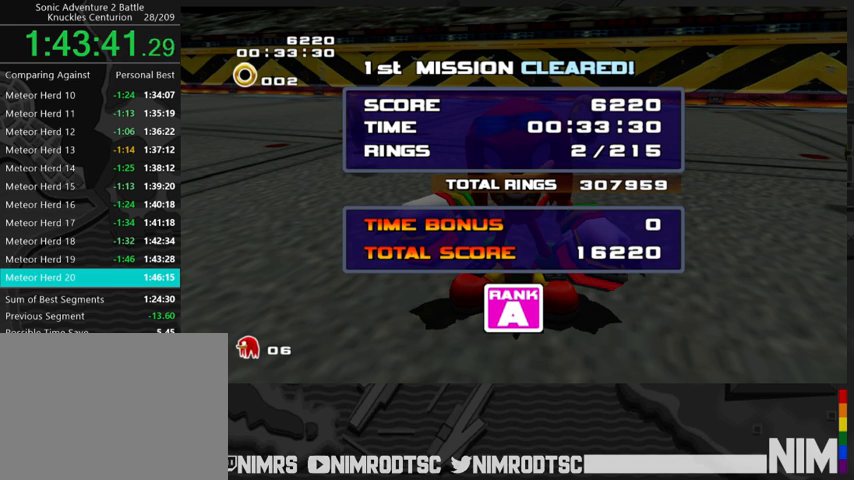
{"buttons": ["START"], "left_stick": "center", "right_stick": "center", "events": [[33, "START", "down"], [100, "START", "up"], [167, "START", "down"], [233, "START", "up"], [333, "START", "down"], [367, "START", "up"], [467, "START", "down"]]}
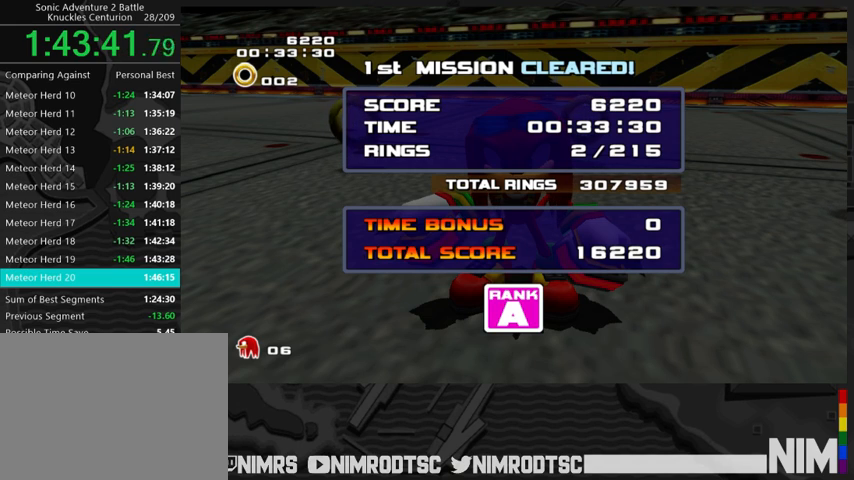
{"buttons": [], "left_stick": "center", "right_stick": "center", "events": [[67, "START", "up"], [133, "START", "down"], [200, "START", "up"], [300, "START", "down"], [333, "START", "up"], [433, "START", "down"], [500, "START", "up"]]}
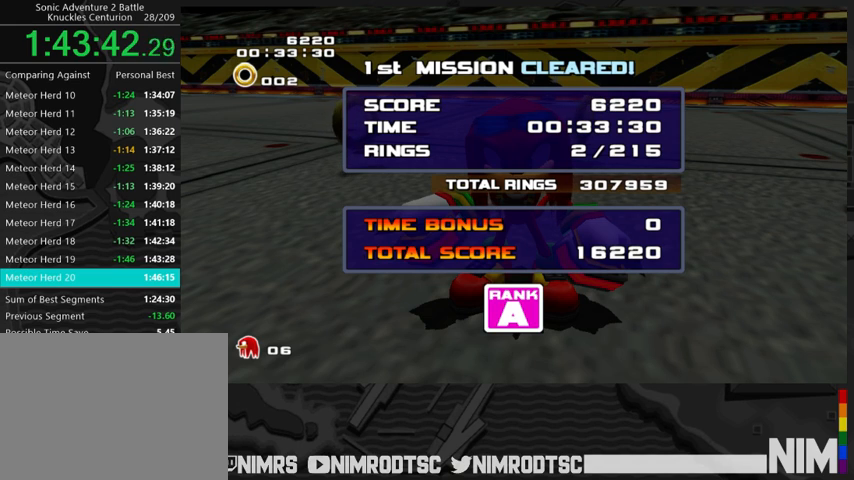
{"buttons": [], "left_stick": "center", "right_stick": "center", "events": [[100, "START", "down"], [167, "START", "up"], [267, "START", "down"], [300, "START", "up"], [400, "START", "down"], [467, "START", "up"]]}
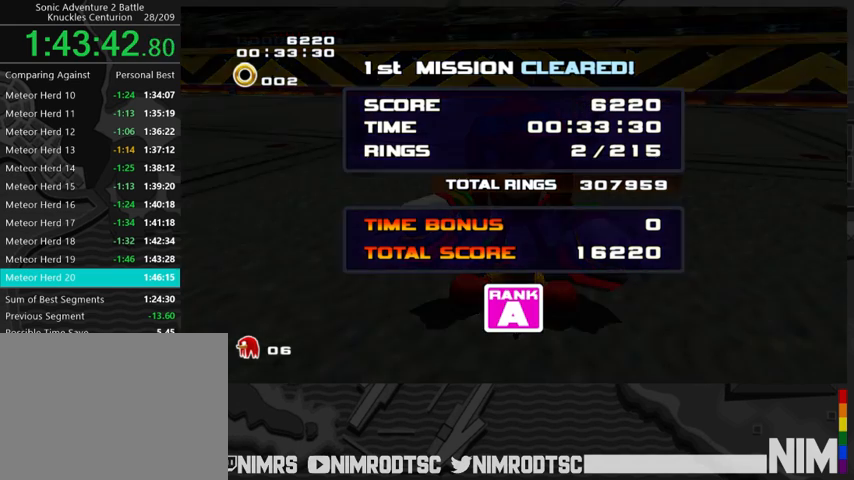
{"buttons": [], "left_stick": "center", "right_stick": "center", "events": [[67, "START", "down"], [133, "START", "up"], [200, "START", "down"], [300, "START", "up"], [367, "START", "down"], [433, "START", "up"]]}
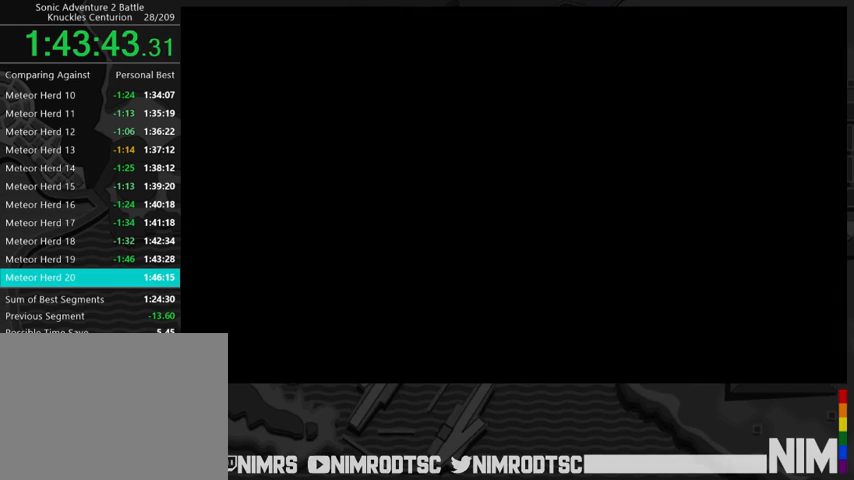
{"buttons": [], "left_stick": "center", "right_stick": "center", "events": [[33, "START", "down"], [100, "START", "up"], [167, "START", "down"], [233, "START", "up"], [333, "START", "down"], [400, "START", "up"]]}
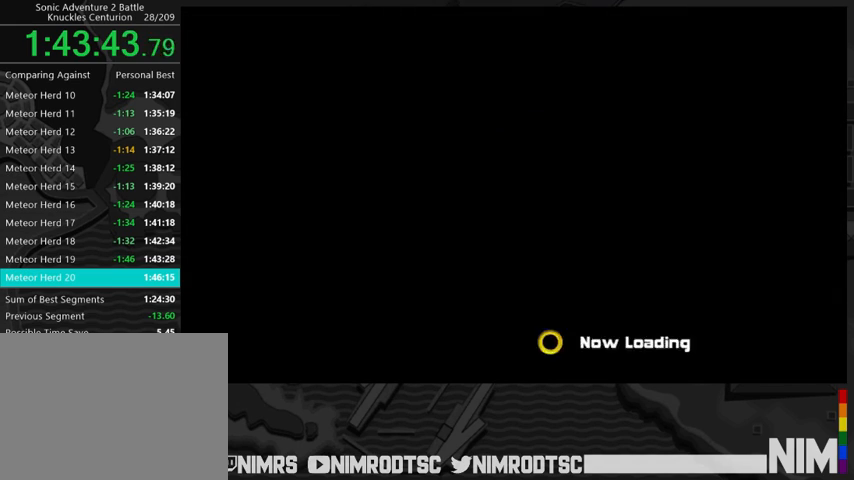
{"buttons": ["START"], "left_stick": "center", "right_stick": "center", "events": [[33, "START", "down"], [67, "START", "up"], [167, "START", "down"], [233, "START", "up"], [300, "START", "down"], [400, "START", "up"], [500, "START", "down"]]}
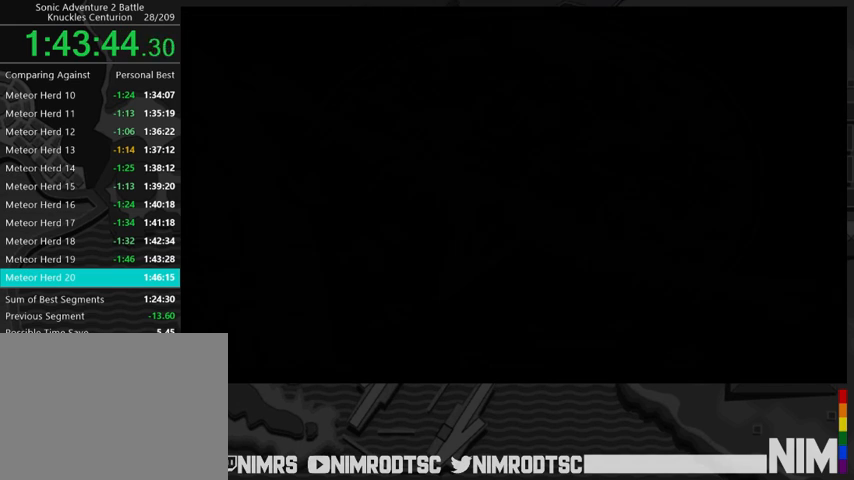
{"buttons": [], "left_stick": "center", "right_stick": "center", "events": [[67, "START", "up"], [133, "START", "down"], [233, "START", "up"], [300, "START", "down"], [367, "START", "up"], [433, "START", "down"], [500, "START", "up"]]}
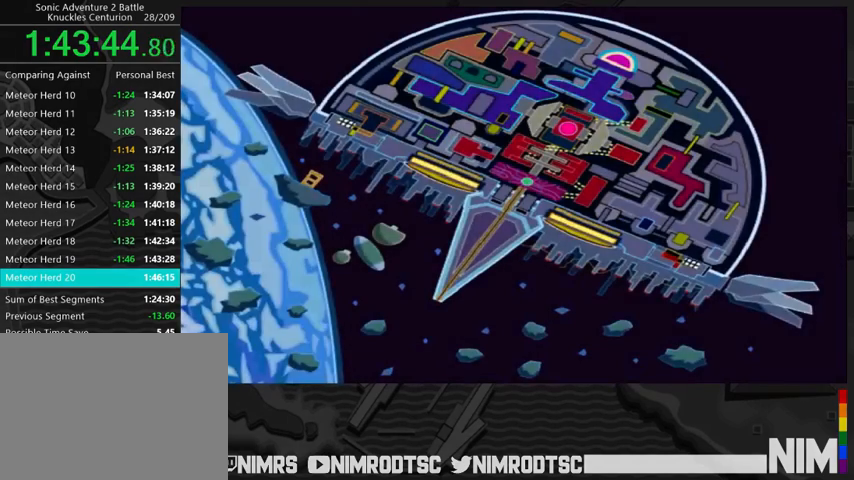
{"buttons": [], "left_stick": "center", "right_stick": "center", "events": []}
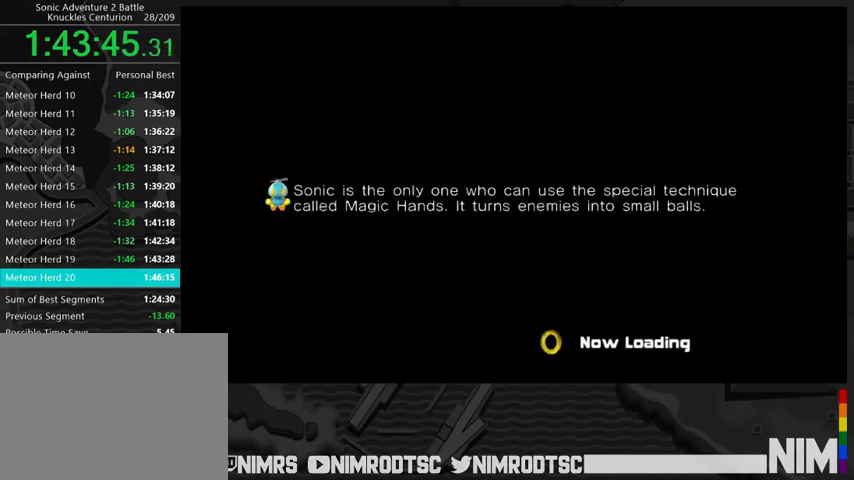
{"buttons": [], "left_stick": "center", "right_stick": "center", "events": []}
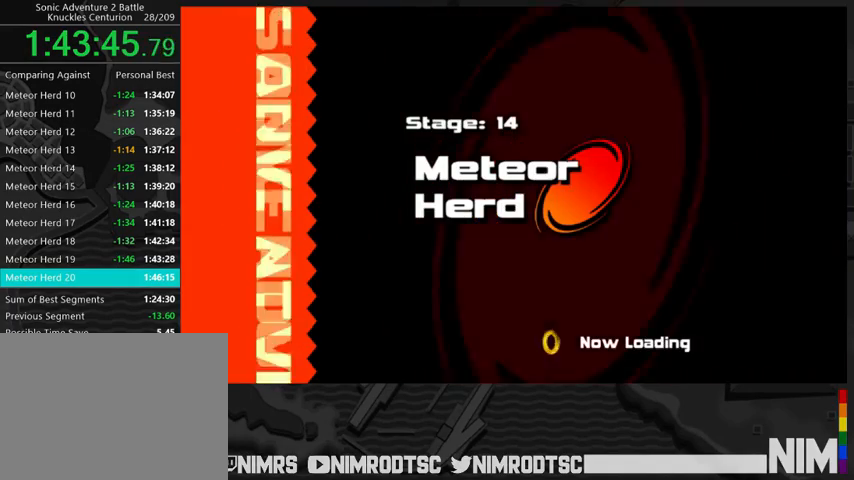
{"buttons": [], "left_stick": "center", "right_stick": "center", "events": []}
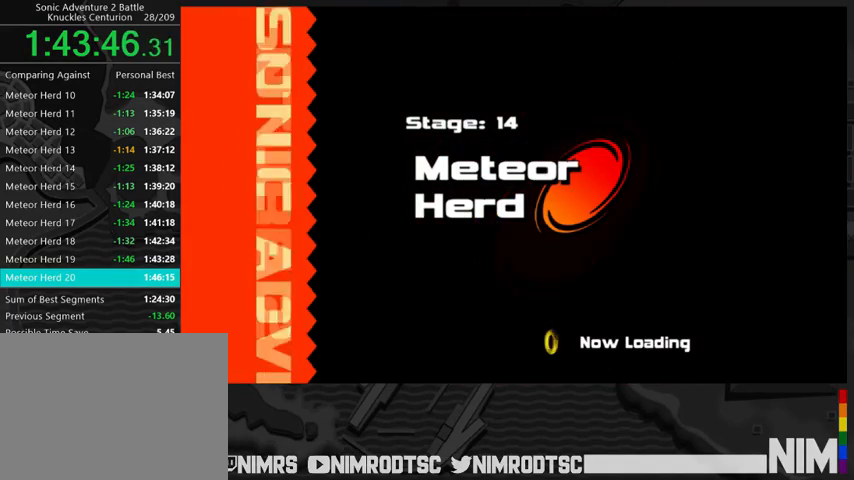
{"buttons": [], "left_stick": "center", "right_stick": "center", "events": []}
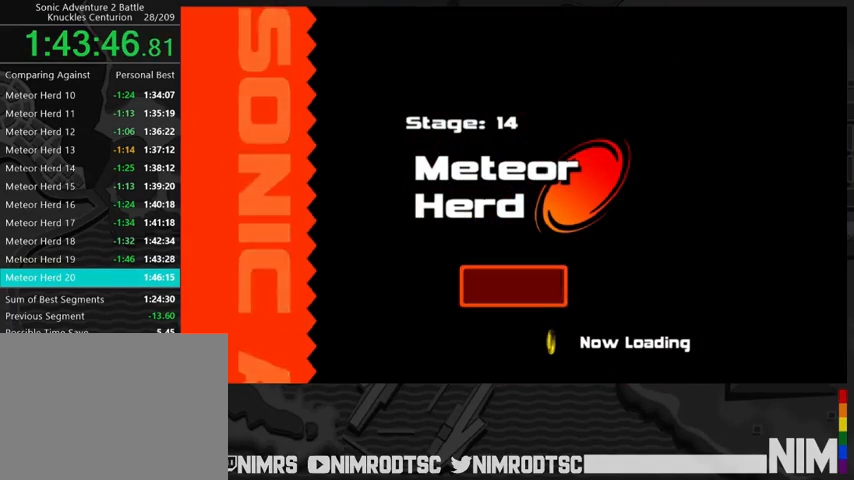
{"buttons": [], "left_stick": "center", "right_stick": "center", "events": []}
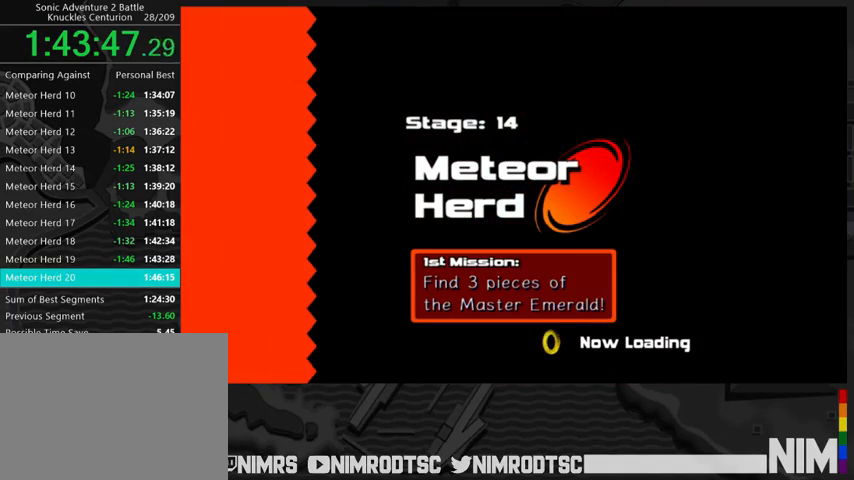
{"buttons": [], "left_stick": "center", "right_stick": "center", "events": []}
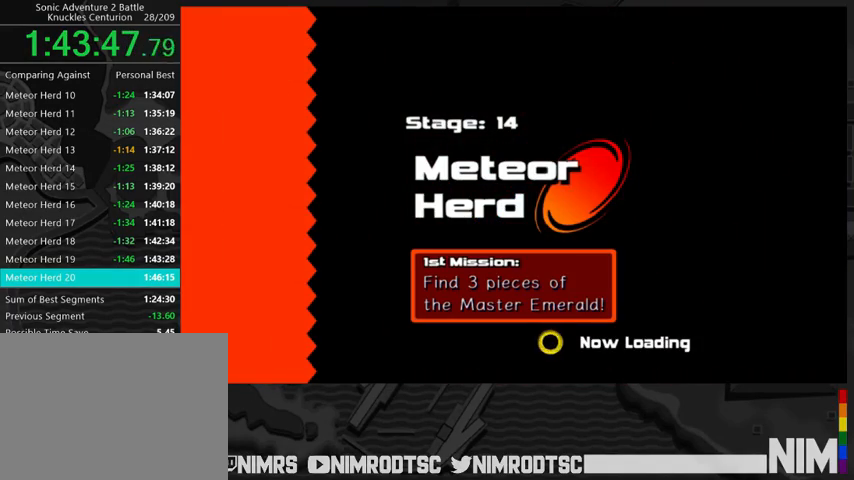
{"buttons": [], "left_stick": "up-left", "right_stick": "center", "events": [[267, "left_stick", "up-left"]]}
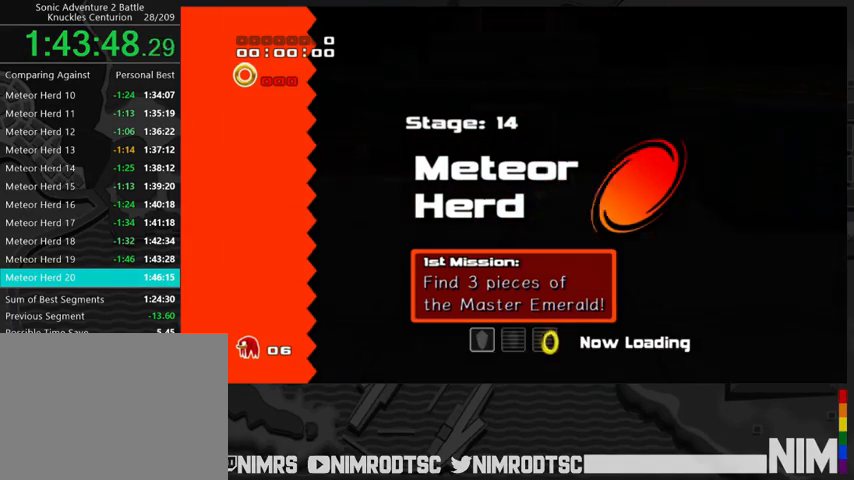
{"buttons": [], "left_stick": "up-left", "right_stick": "center", "events": []}
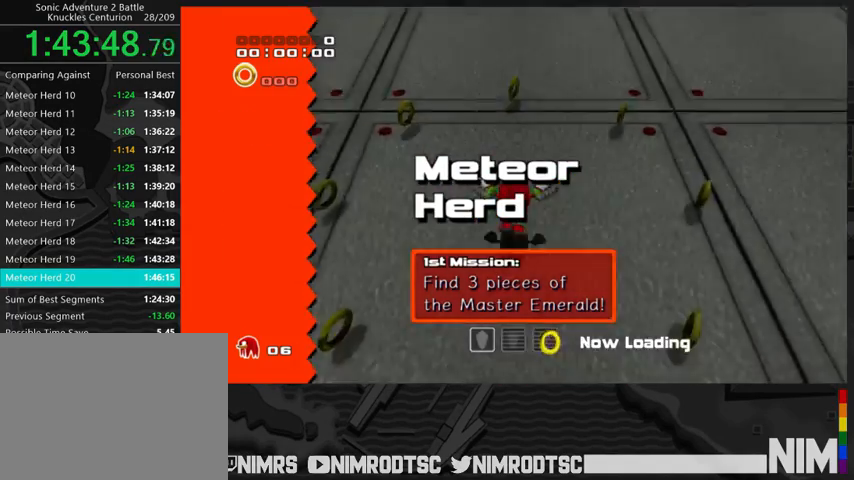
{"buttons": ["A"], "left_stick": "up-left", "right_stick": "center", "events": [[467, "A", "down"]]}
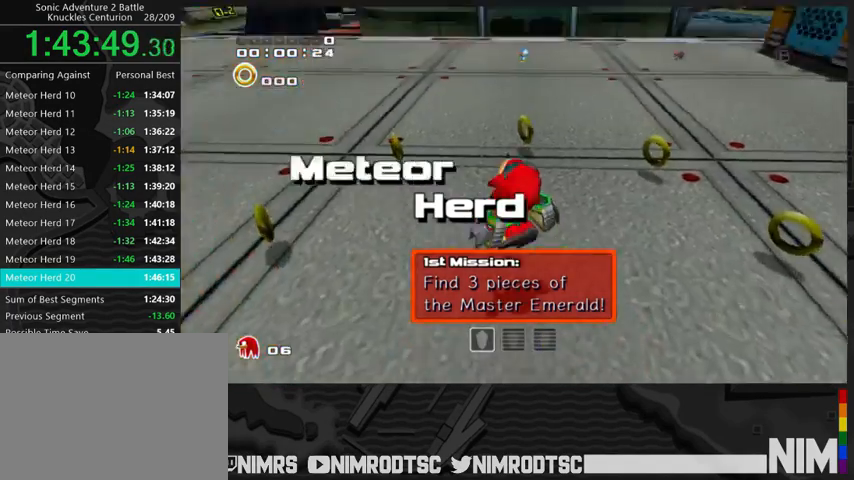
{"buttons": [], "left_stick": "up-left", "right_stick": "center", "events": [[33, "A", "up"], [100, "A", "down"], [200, "A", "up"], [200, "B", "down"], [300, "B", "up"], [333, "B", "down"], [433, "B", "up"]]}
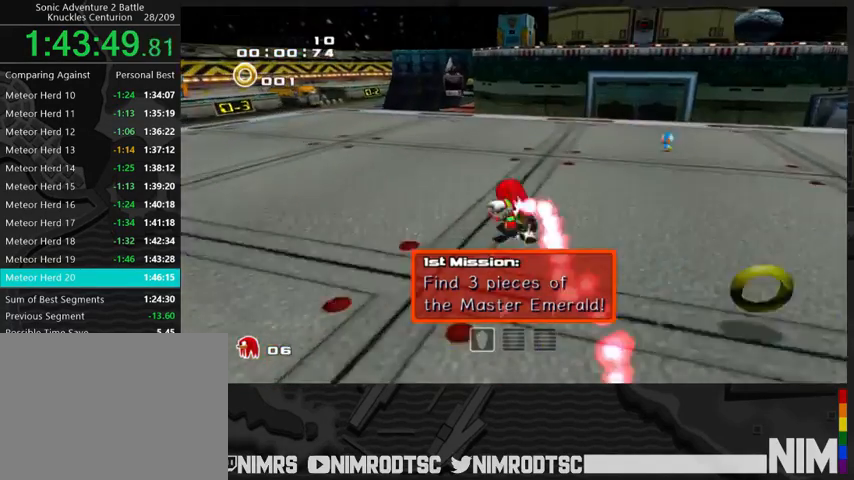
{"buttons": [], "left_stick": "up", "right_stick": "center", "events": [[433, "left_stick", "up"]]}
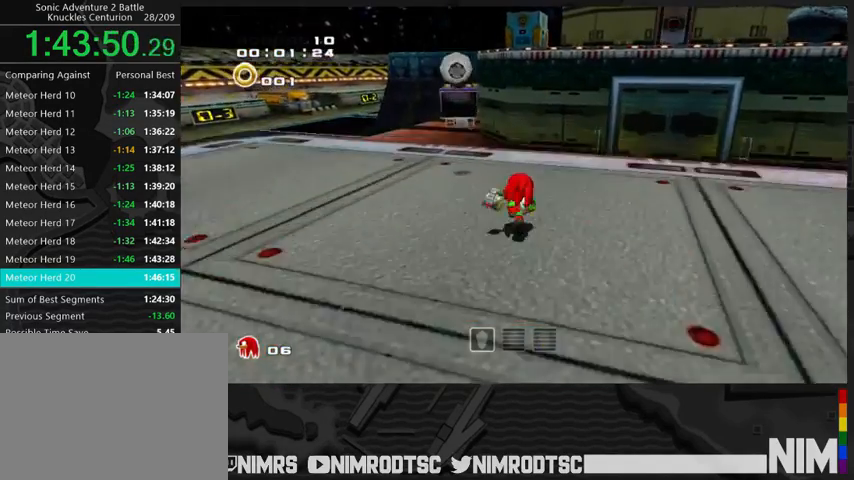
{"buttons": ["A"], "left_stick": "up-right", "right_stick": "center", "events": [[33, "B", "down"], [167, "left_stick", "up-right"], [200, "B", "up"], [333, "A", "down"]]}
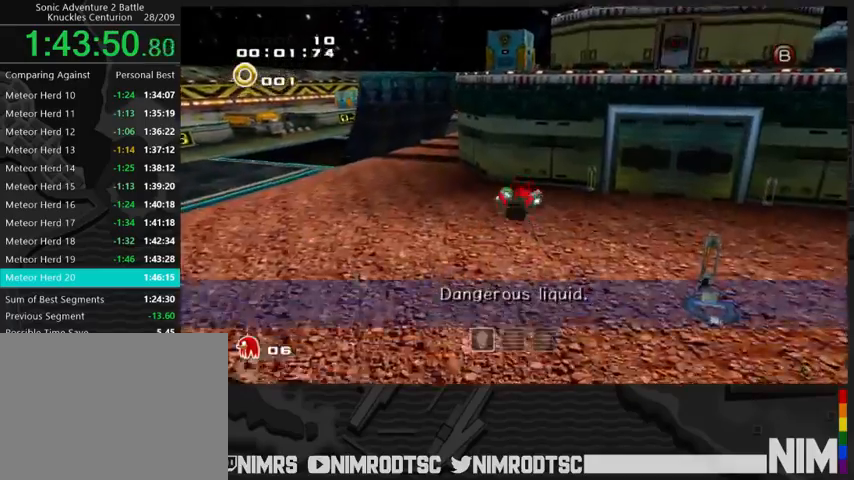
{"buttons": ["A"], "left_stick": "up-right", "right_stick": "center", "events": []}
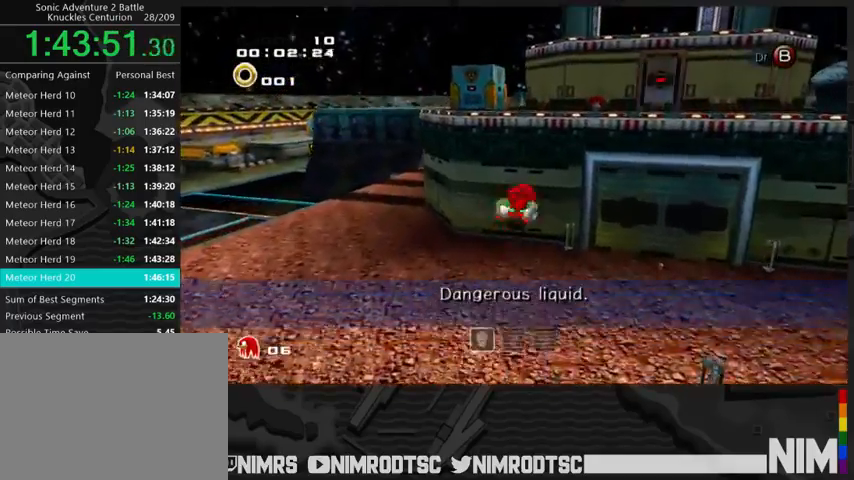
{"buttons": ["A"], "left_stick": "up-right", "right_stick": "center", "events": [[367, "A", "up"], [467, "A", "down"]]}
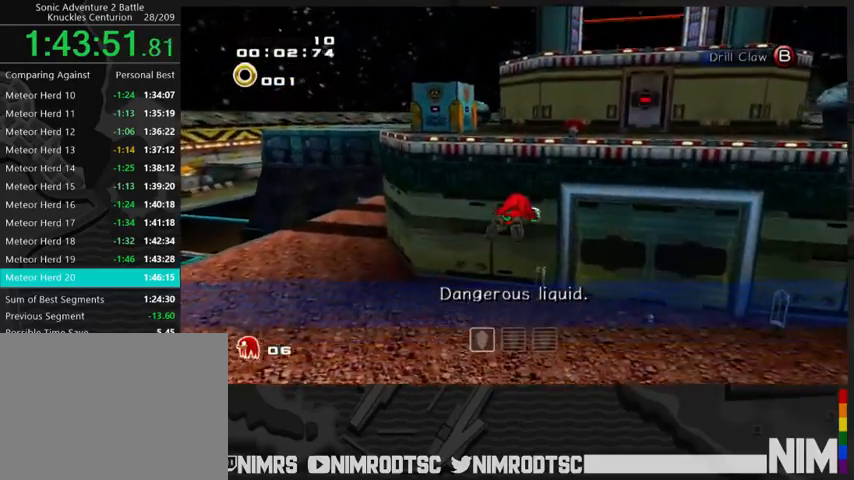
{"buttons": ["A"], "left_stick": "up-right", "right_stick": "center", "events": []}
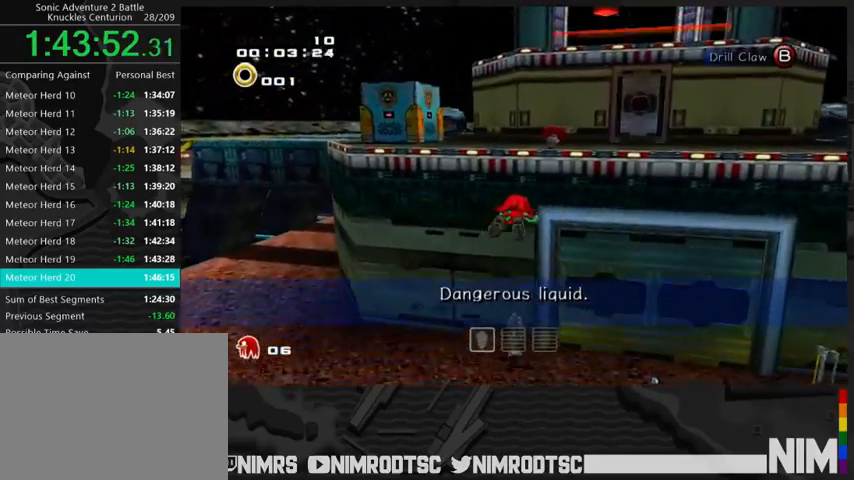
{"buttons": ["A"], "left_stick": "up-right", "right_stick": "center", "events": []}
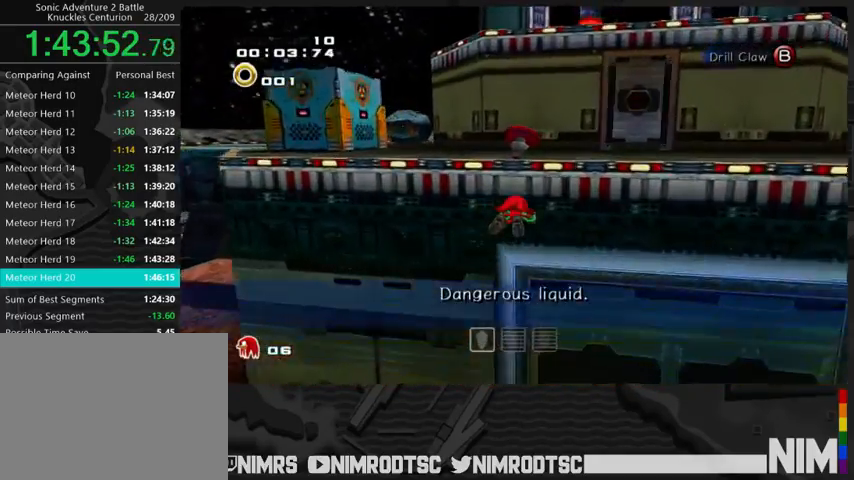
{"buttons": [], "left_stick": "up", "right_stick": "center", "events": [[67, "left_stick", "up"], [467, "A", "up"]]}